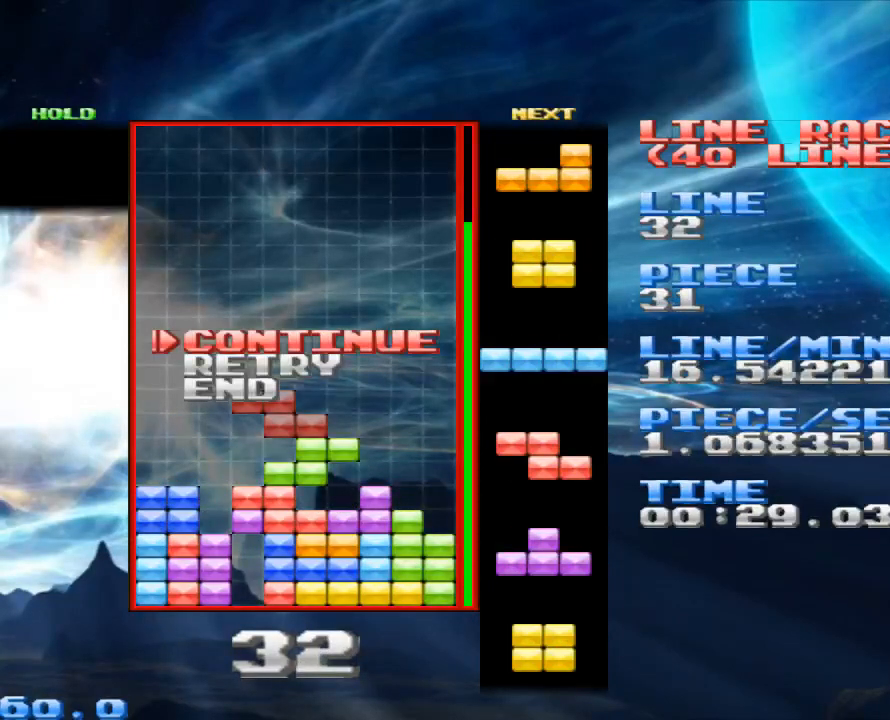
Gameplay with keyboard and mouse; each line is a JSON object with the keys and mouse buttons held at the frame after it. "events" lists presses ("down") and releases ("up") of "1", "2", "3", "4", "a", "alt", "c", "d", "down", "e", "left", "q", "r", "right", "s", "space", "up", "w", "x", "z", "mouse_left" and "mouse_right" between this image and that frame as [ms after this image, input, new state], when the widget could be followed in between. "mouse_left", "mouse_right" = the "left", "right" buttons of the "mouse" list. No other keys are recorded. Mouse movement is not recorded.
{"keys": [], "mouse": [], "events": [[233, "down", "down"], [367, "down", "up"]]}
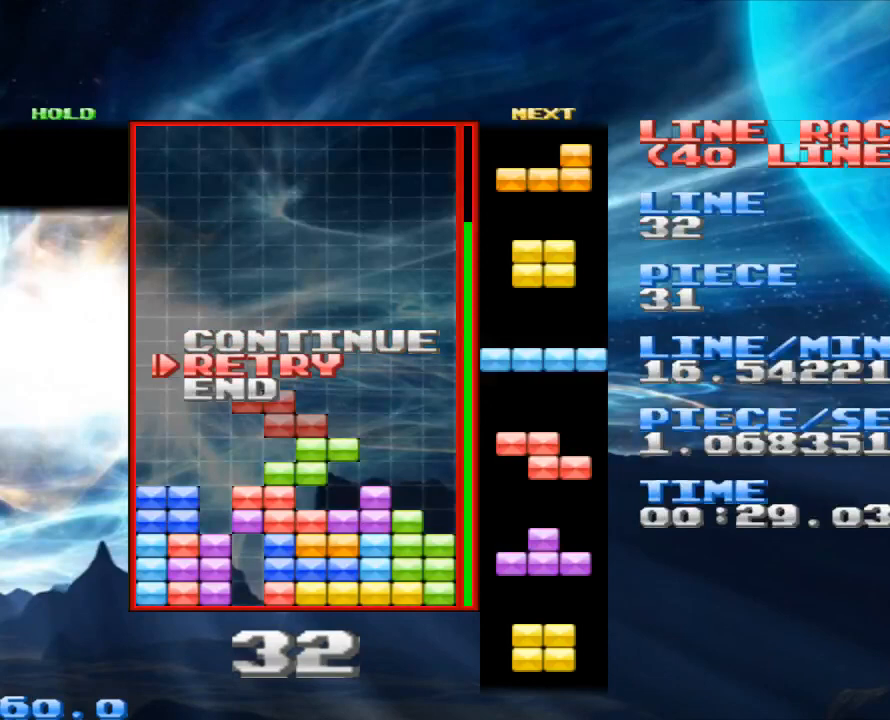
{"keys": [], "mouse": [], "events": []}
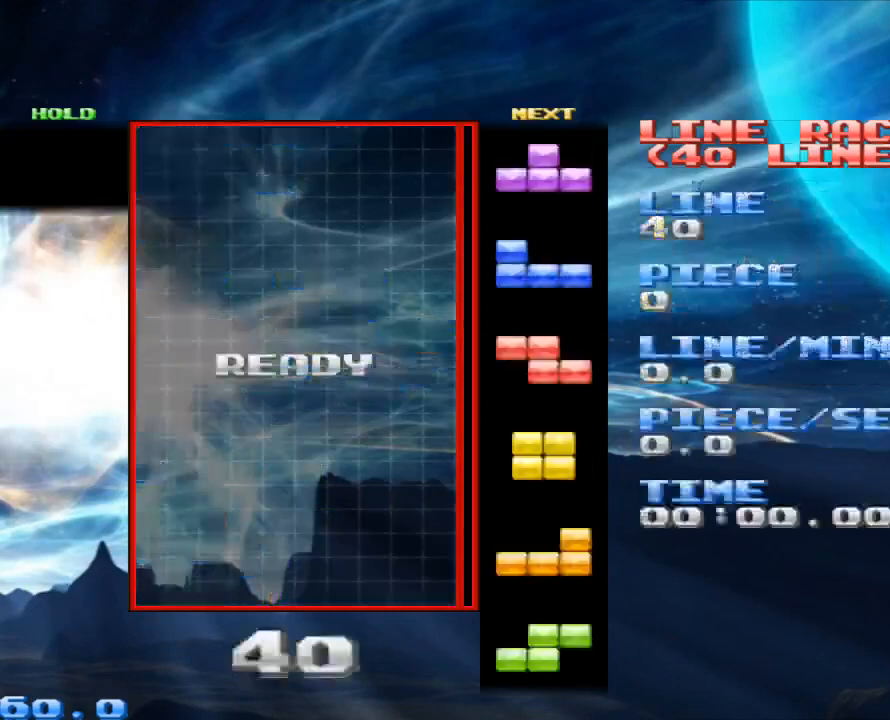
{"keys": [], "mouse": [], "events": []}
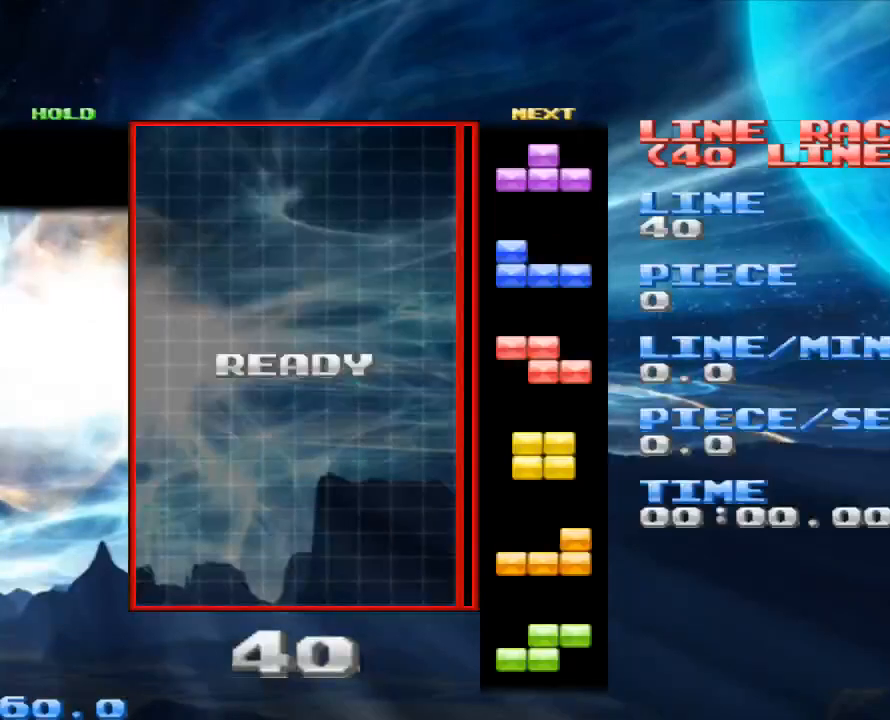
{"keys": [], "mouse": [], "events": []}
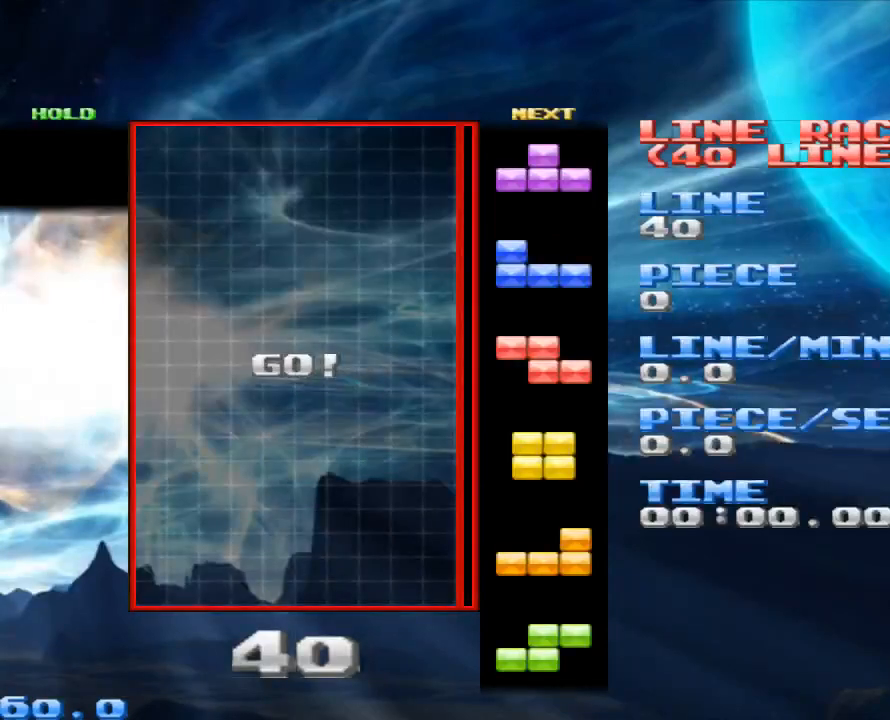
{"keys": ["left"], "mouse": [], "events": [[333, "left", "down"]]}
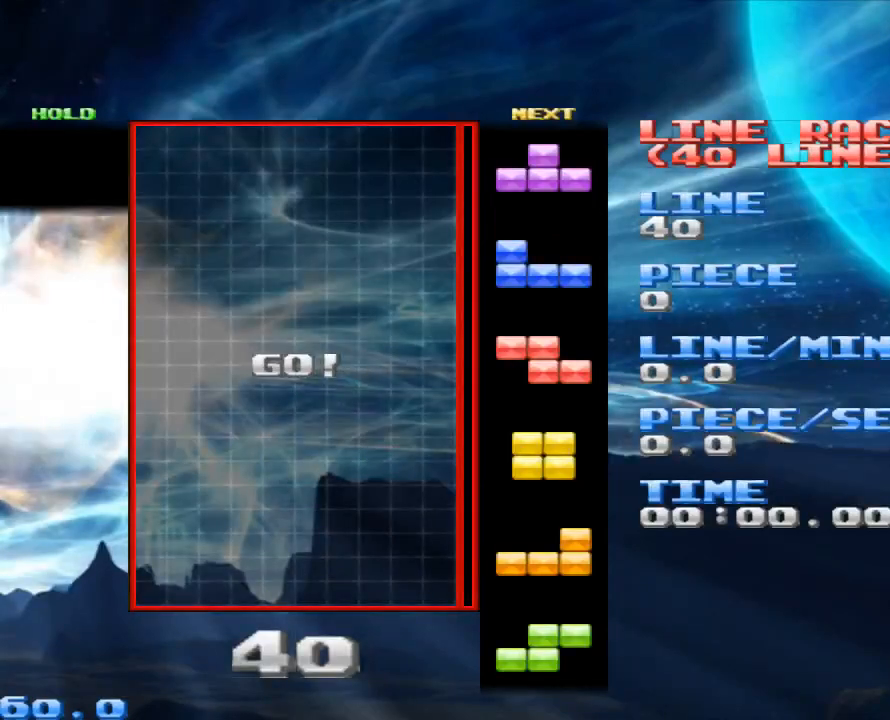
{"keys": ["space"], "mouse": [], "events": [[400, "left", "up"], [433, "space", "down"]]}
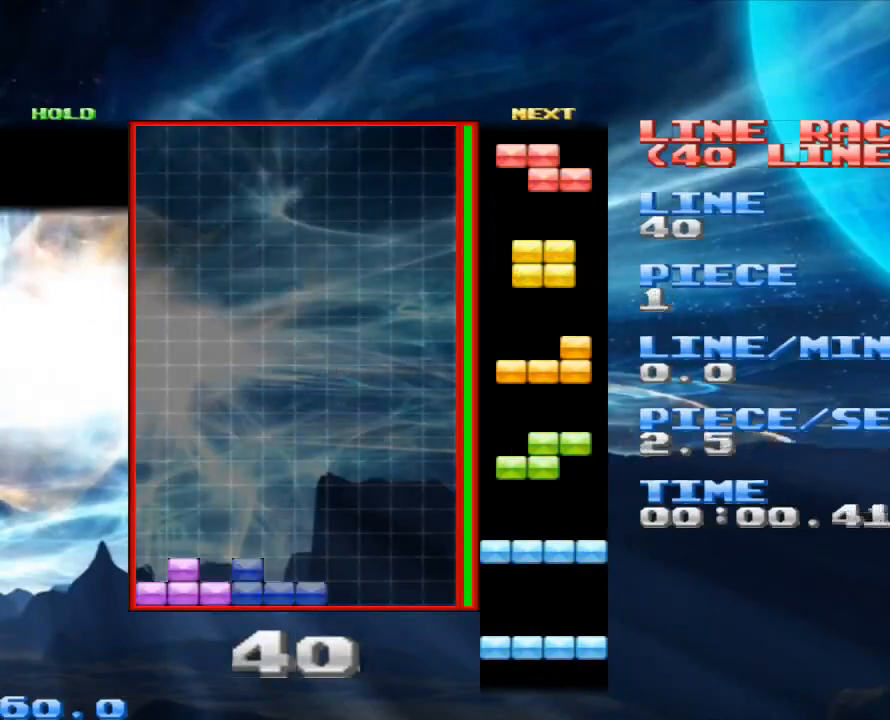
{"keys": [], "mouse": [], "events": [[33, "space", "up"], [267, "space", "down"], [367, "right", "down"], [367, "space", "up"], [433, "right", "up"]]}
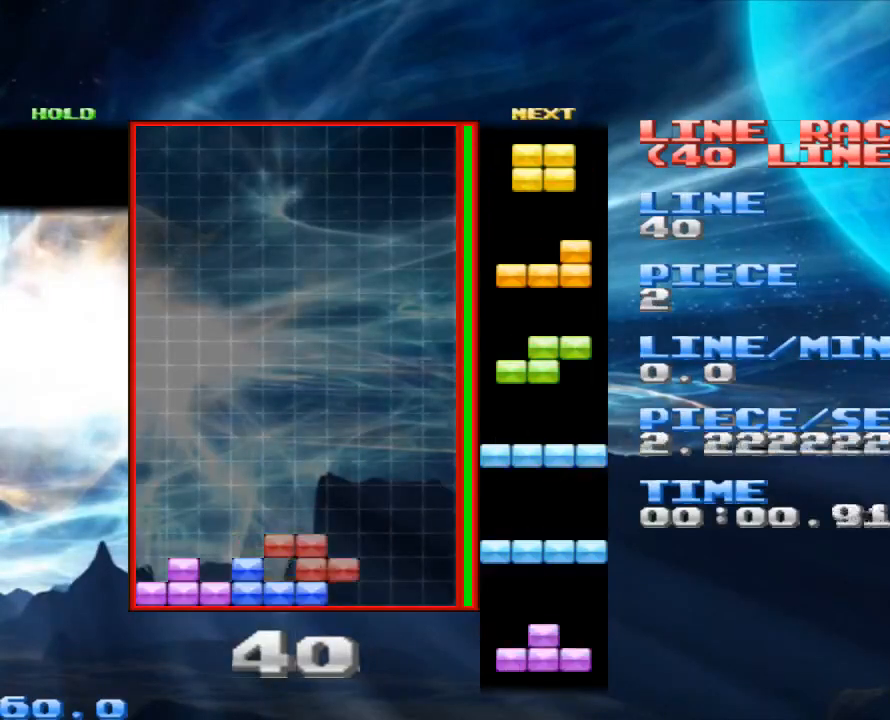
{"keys": [], "mouse": [], "events": [[167, "left", "down"], [267, "left", "up"], [300, "space", "down"], [400, "right", "down"], [400, "space", "up"], [467, "right", "up"]]}
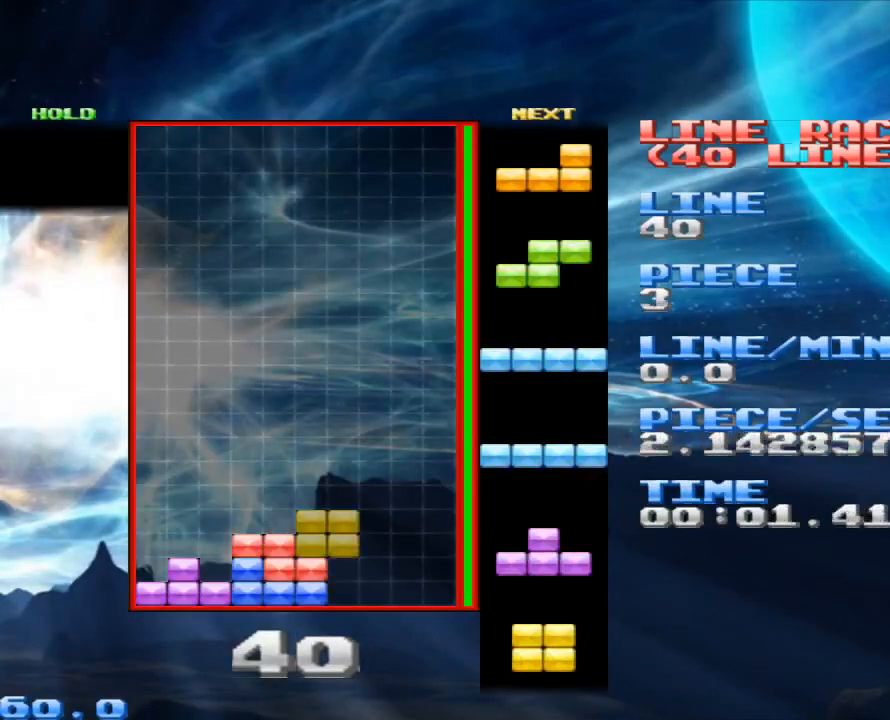
{"keys": ["right"], "mouse": [], "events": [[67, "right", "down"], [167, "right", "up"], [200, "space", "down"], [300, "space", "up"], [367, "right", "down"], [400, "right", "up"], [500, "right", "down"]]}
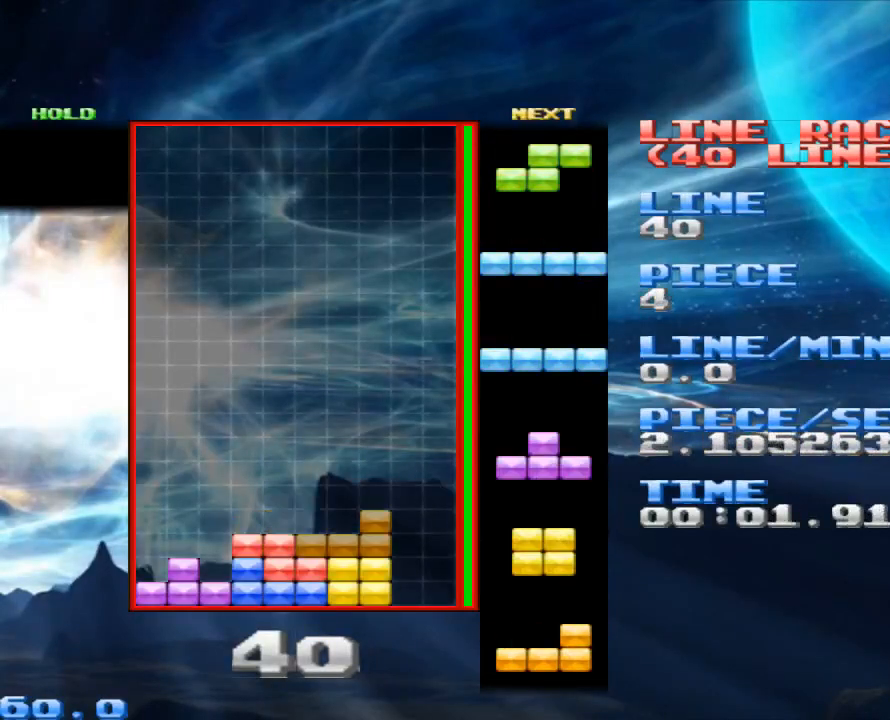
{"keys": [], "mouse": [], "events": [[33, "right", "up"], [233, "space", "down"], [333, "left", "down"], [333, "space", "up"], [433, "left", "up"]]}
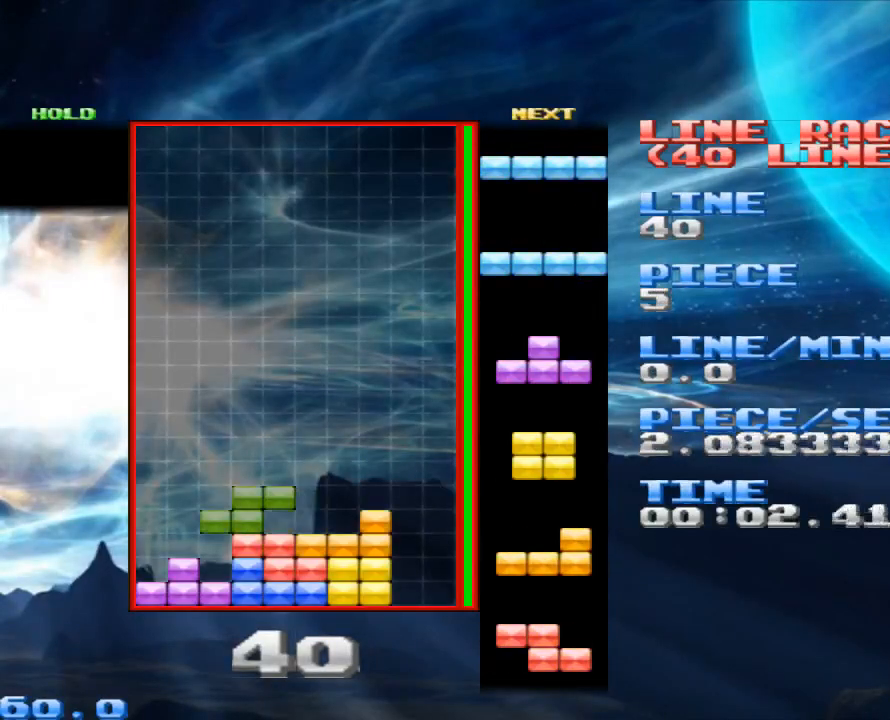
{"keys": ["left"], "mouse": [], "events": [[100, "left", "down"], [200, "left", "up"], [200, "x", "down"], [300, "x", "up"], [500, "left", "down"]]}
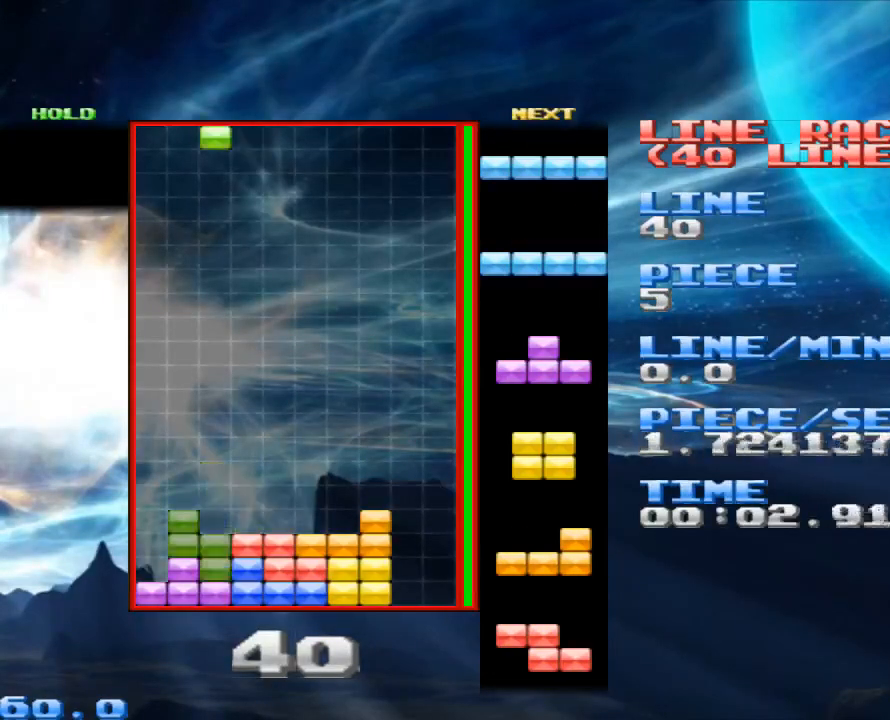
{"keys": ["left"], "mouse": [], "events": [[133, "left", "up"], [167, "space", "down"], [267, "space", "up"], [300, "z", "down"], [367, "left", "down"], [433, "z", "up"]]}
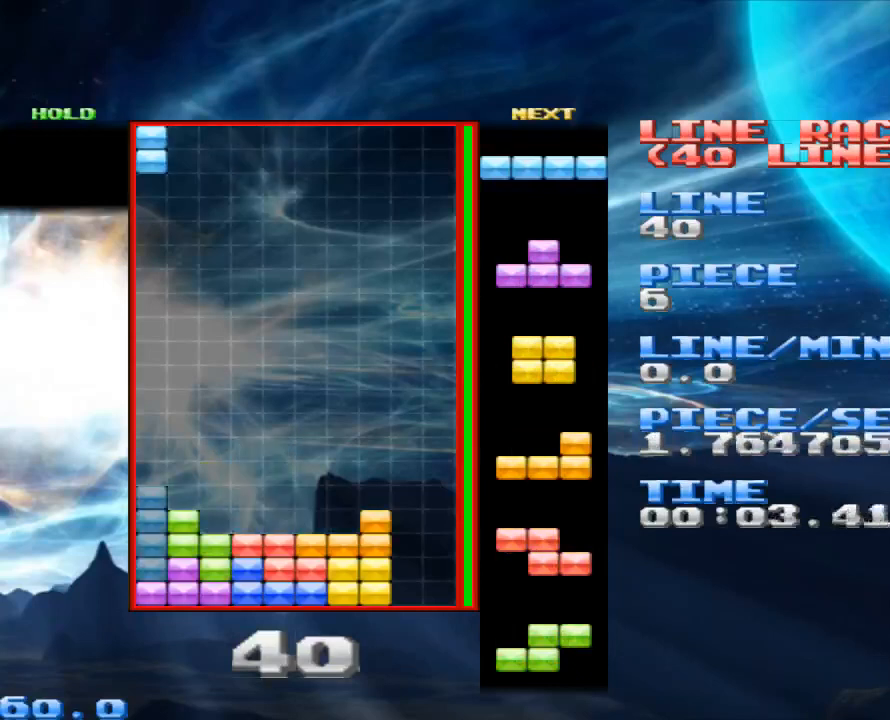
{"keys": ["left"], "mouse": [], "events": [[267, "left", "up"], [267, "space", "down"], [400, "space", "up"], [500, "left", "down"]]}
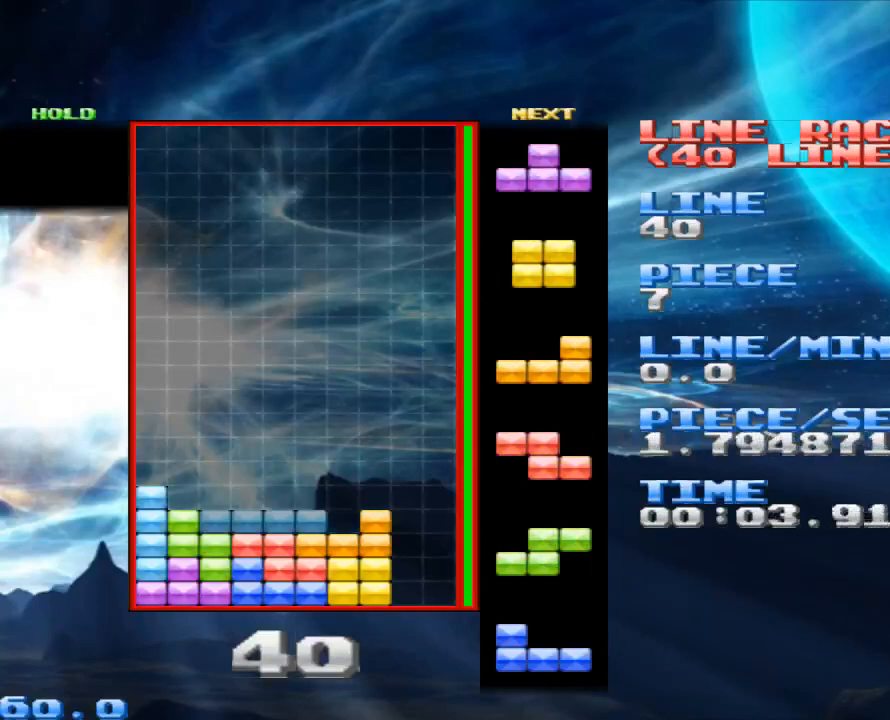
{"keys": ["space"], "mouse": [], "events": [[67, "left", "up"], [267, "right", "down"], [433, "right", "up"], [433, "space", "down"]]}
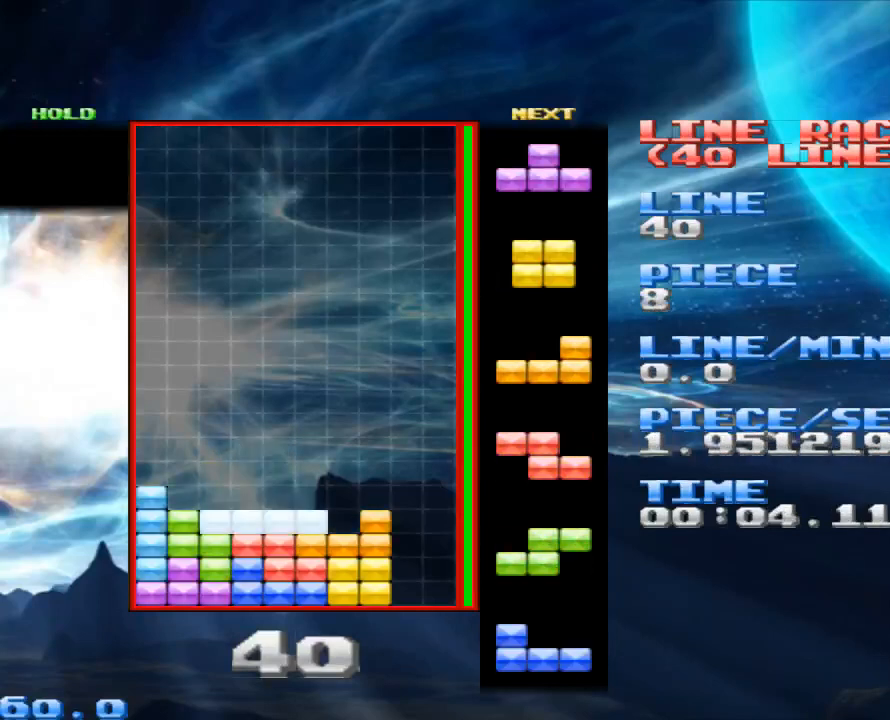
{"keys": [], "mouse": [], "events": [[467, "x", "down"], [500, "space", "up"], [500, "x", "up"]]}
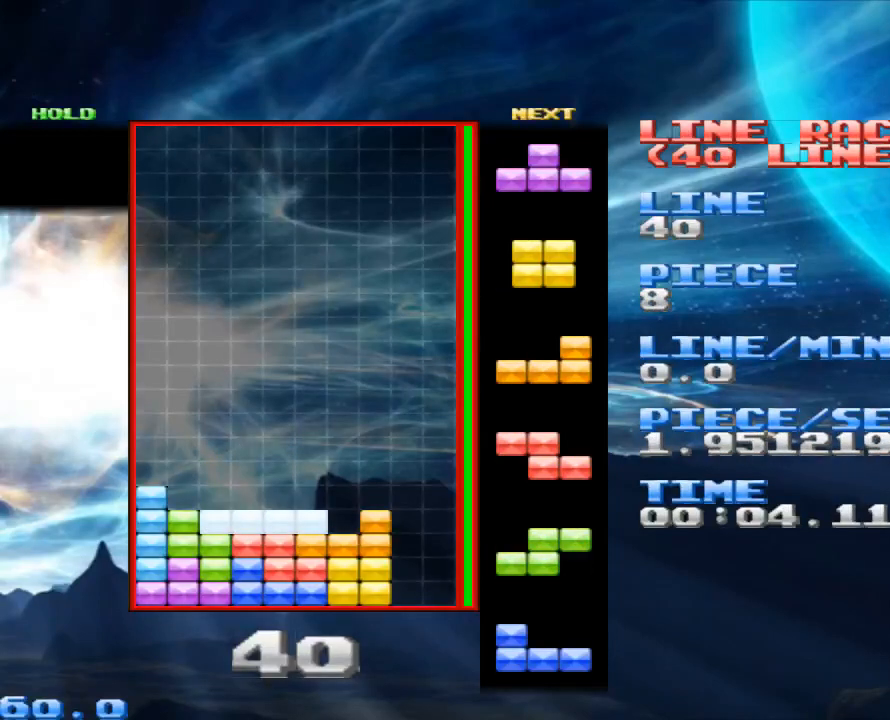
{"keys": [], "mouse": [], "events": [[133, "x", "down"], [200, "x", "up"]]}
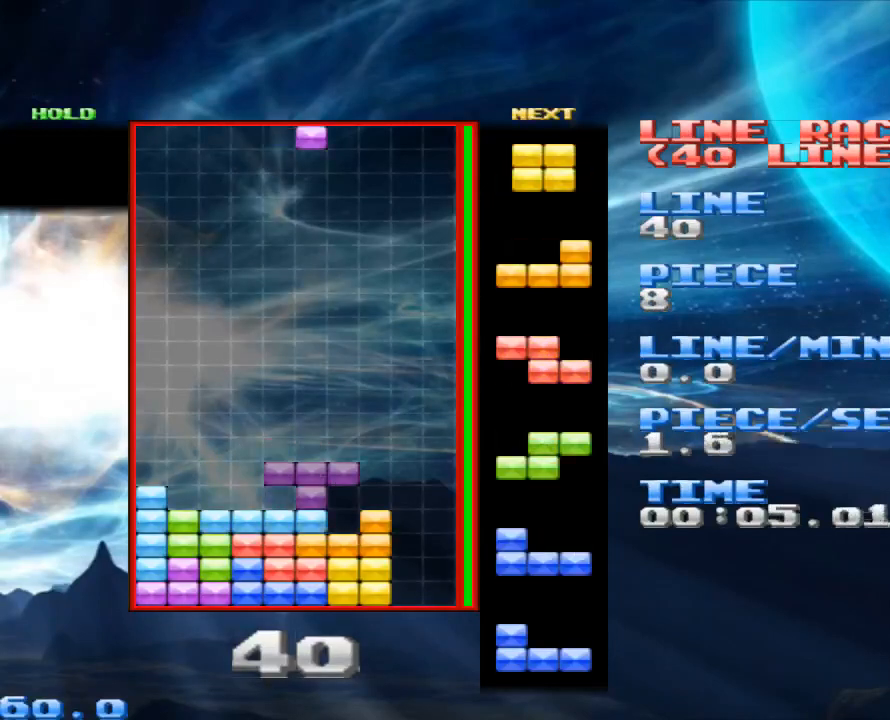
{"keys": ["space"], "mouse": [], "events": [[67, "x", "down"], [167, "x", "up"], [467, "space", "down"]]}
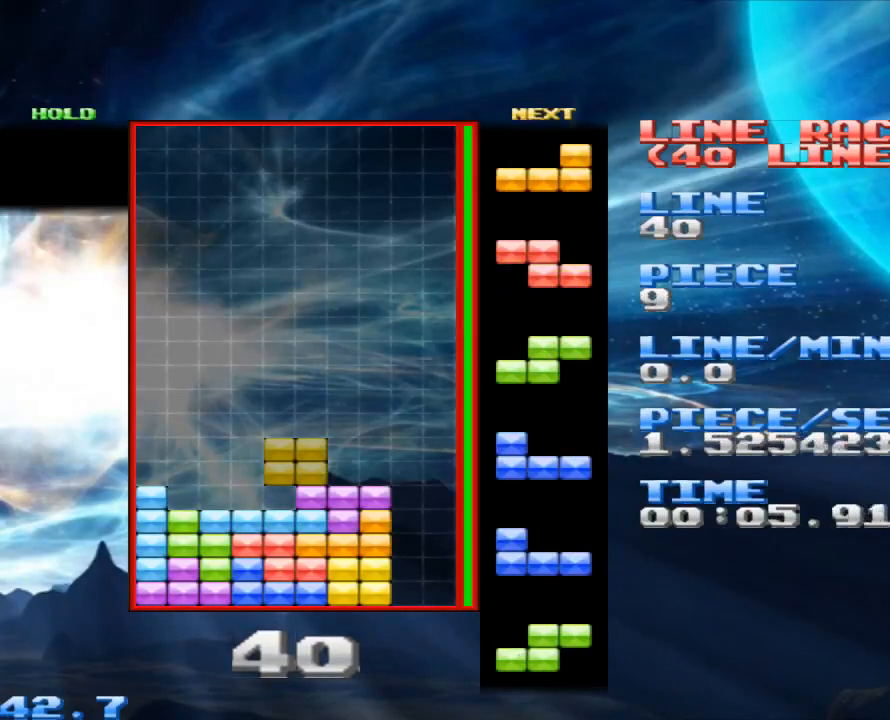
{"keys": ["space"], "mouse": [], "events": [[133, "space", "up"], [400, "space", "down"]]}
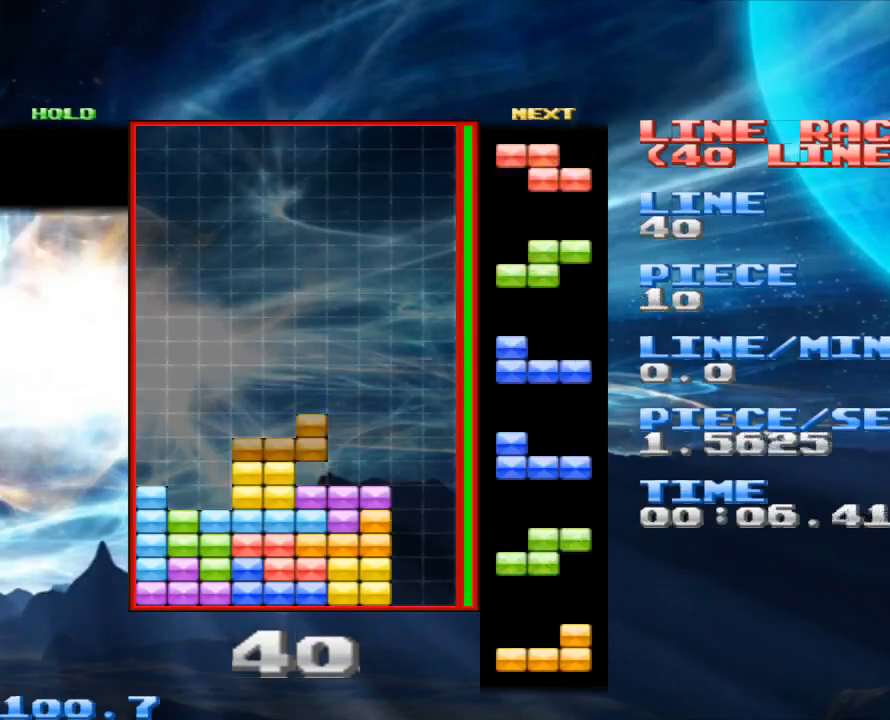
{"keys": [], "mouse": [], "events": [[33, "space", "up"], [100, "x", "down"], [167, "x", "up"]]}
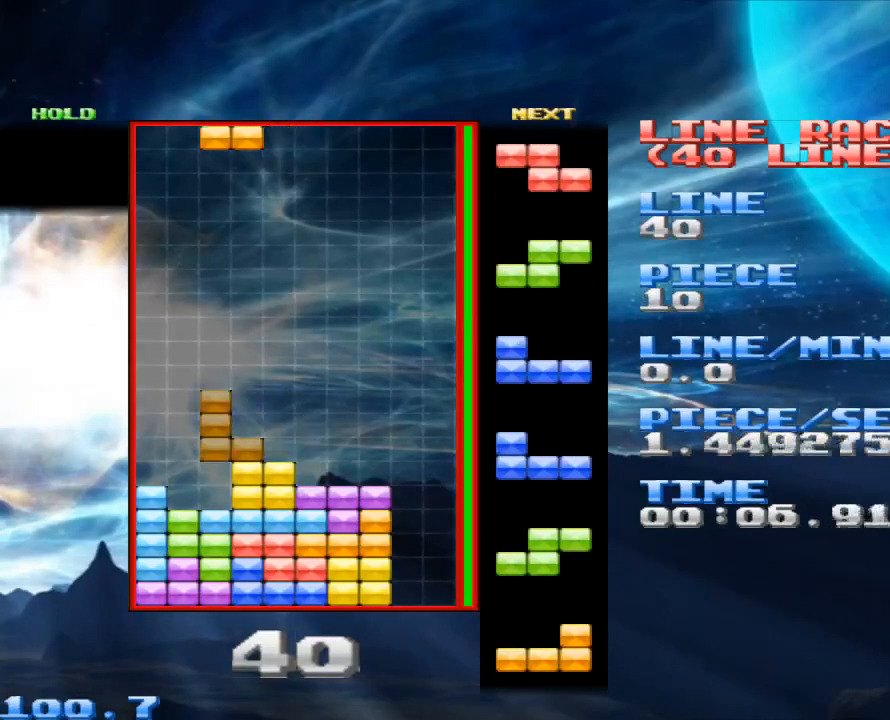
{"keys": ["x"], "mouse": [], "events": [[200, "space", "down"], [300, "space", "up"], [433, "x", "down"]]}
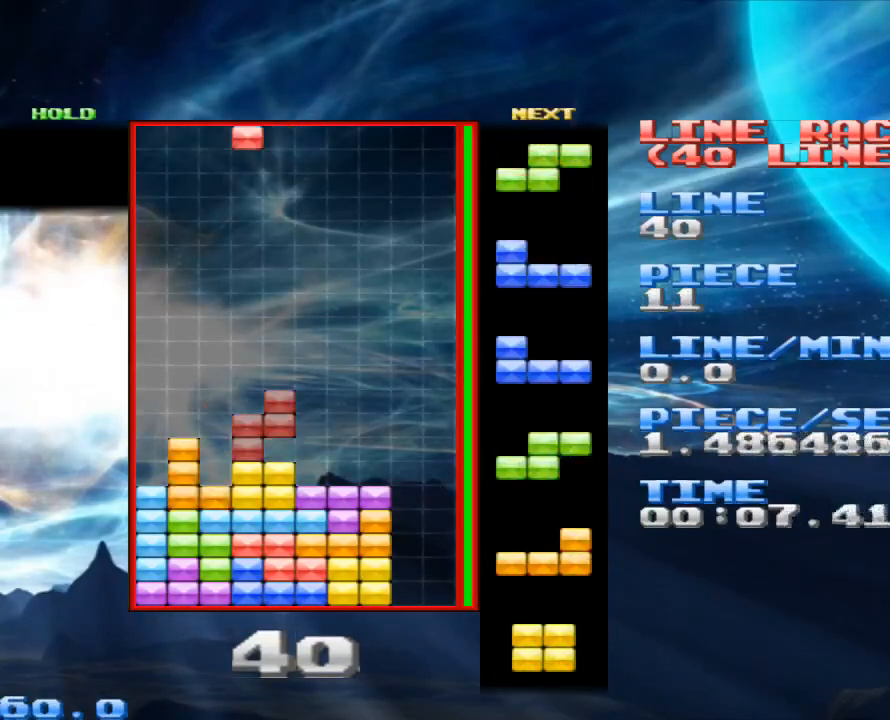
{"keys": [], "mouse": [], "events": [[33, "x", "up"], [300, "space", "down"], [400, "space", "up"]]}
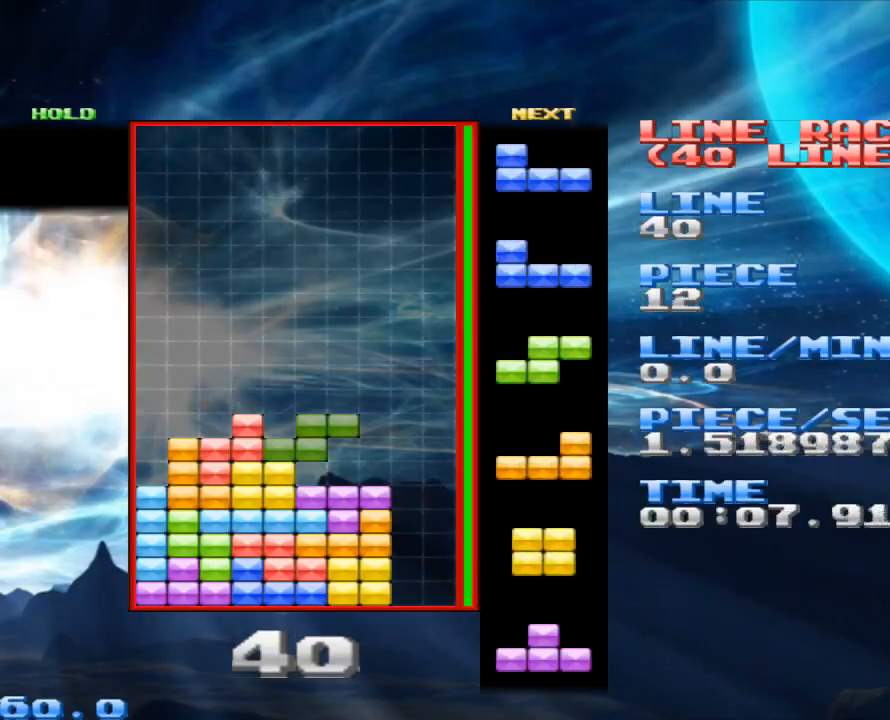
{"keys": [], "mouse": [], "events": [[133, "x", "down"], [267, "x", "up"]]}
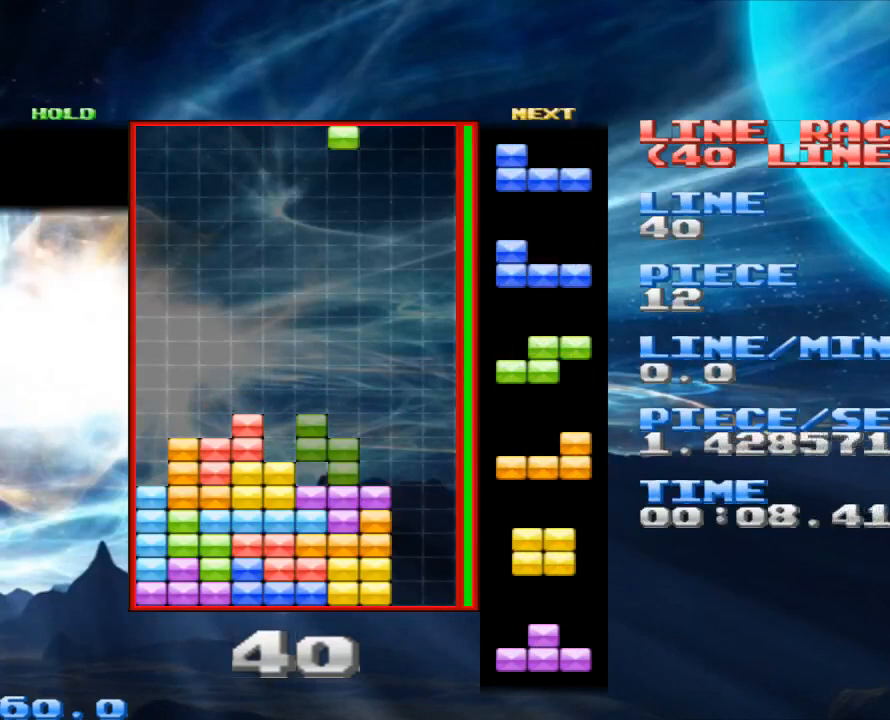
{"keys": [], "mouse": [], "events": [[300, "space", "down"], [333, "space", "up"]]}
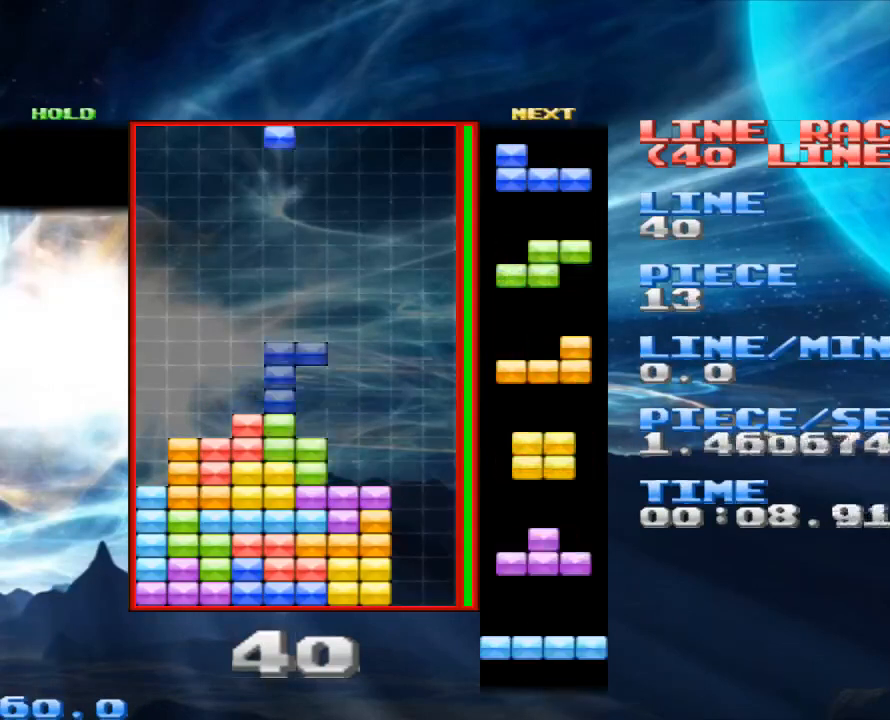
{"keys": [], "mouse": [], "events": [[33, "x", "down"], [167, "x", "up"]]}
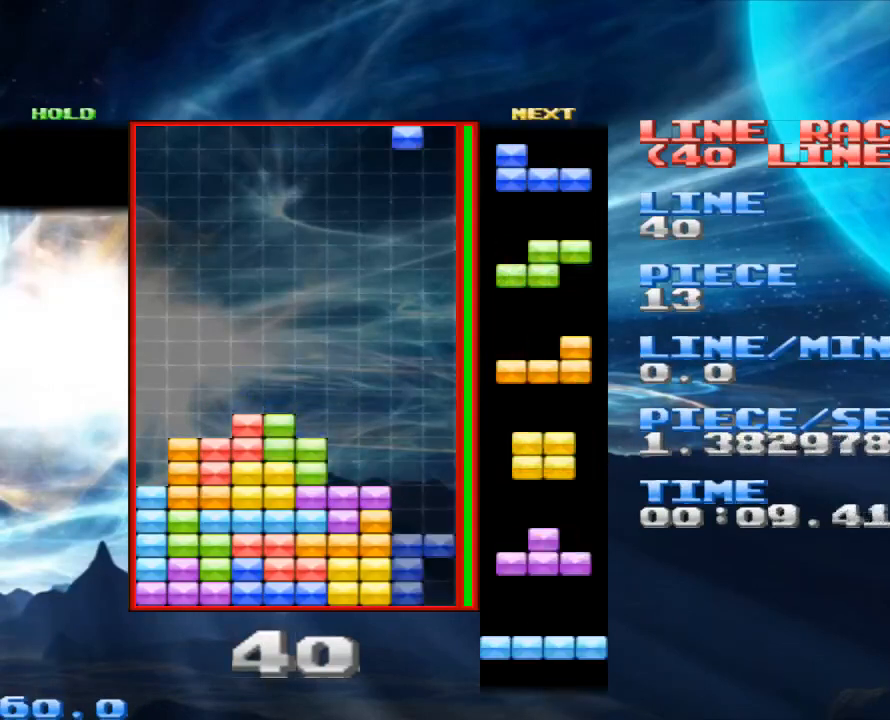
{"keys": [], "mouse": [], "events": [[100, "space", "down"], [167, "space", "up"]]}
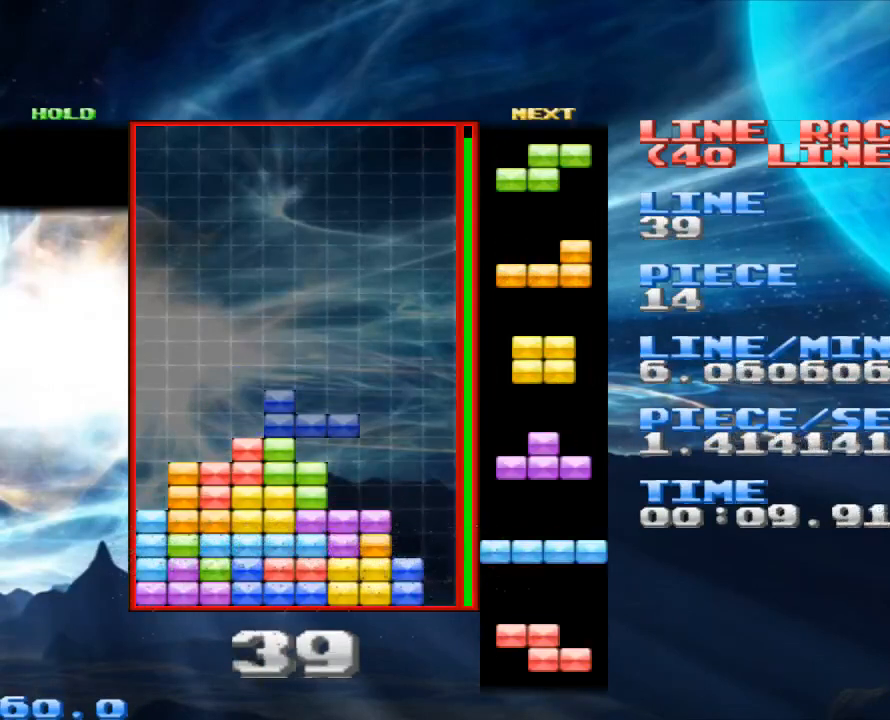
{"keys": ["z"], "mouse": [], "events": [[133, "z", "down"], [300, "z", "up"], [467, "z", "down"]]}
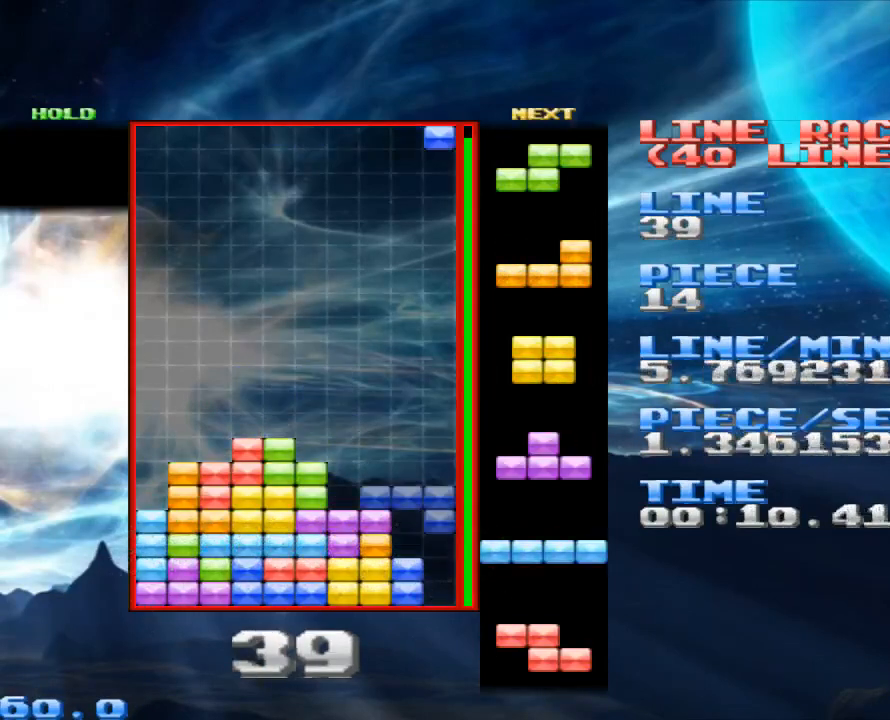
{"keys": [], "mouse": [], "events": [[133, "z", "up"], [400, "z", "down"], [500, "z", "up"]]}
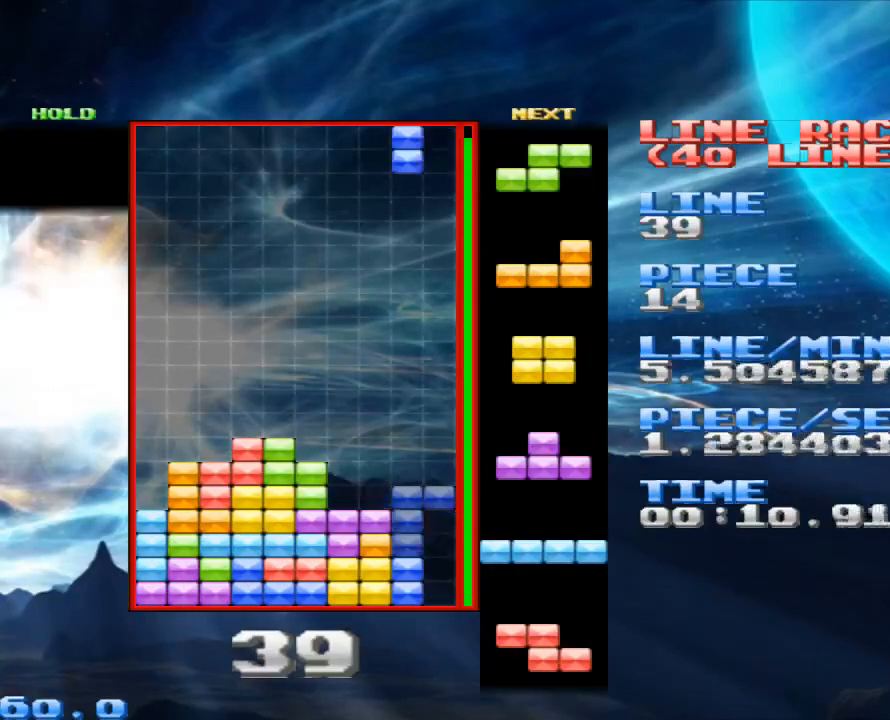
{"keys": [], "mouse": [], "events": [[133, "z", "down"], [233, "z", "up"]]}
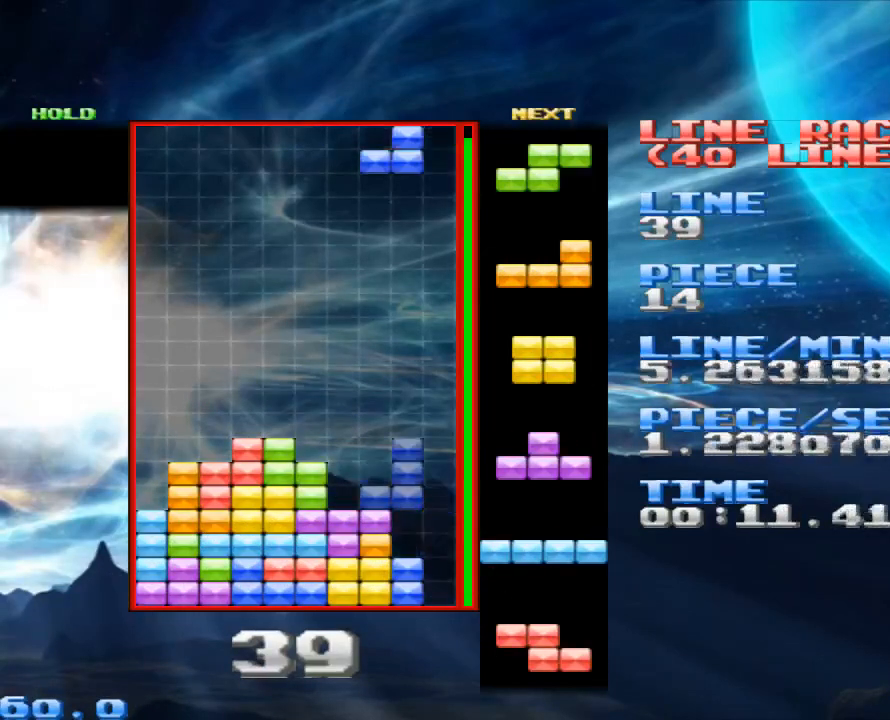
{"keys": ["z"], "mouse": [], "events": [[67, "z", "down"], [133, "z", "up"], [300, "z", "down"], [400, "z", "up"], [467, "z", "down"]]}
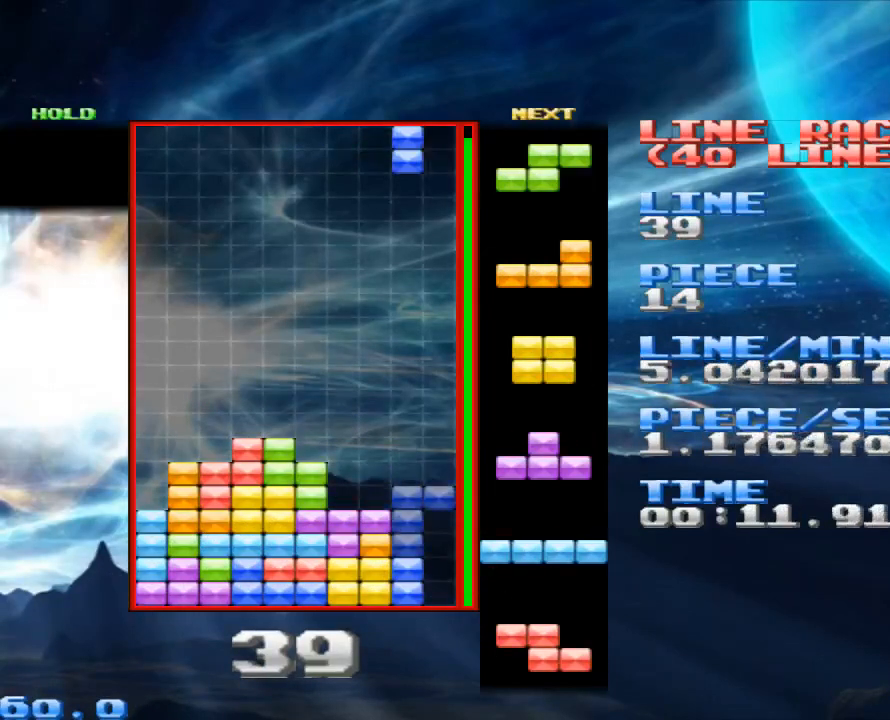
{"keys": [], "mouse": [], "events": [[67, "z", "up"], [167, "space", "down"], [267, "space", "up"]]}